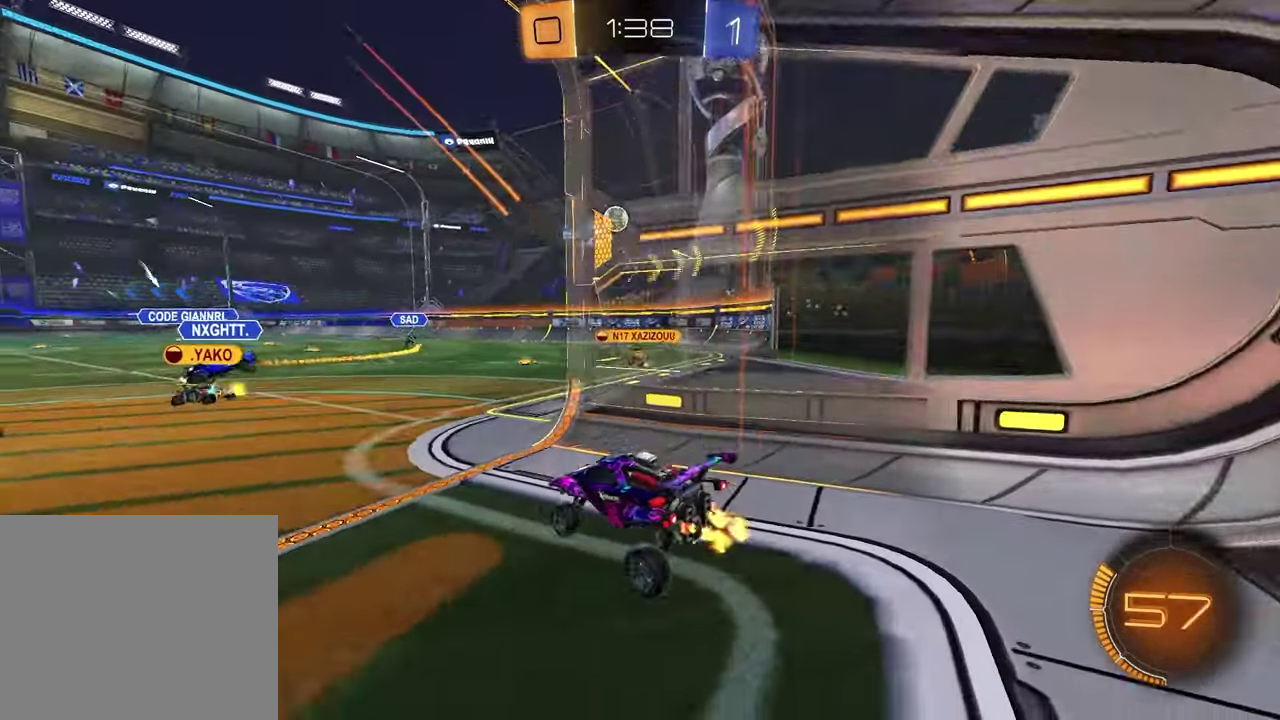
Gameplay with a controller (PlayStation layout); each line is a JSON object with the inputs held at the frame after it (dt_ms = milliseconds from this image to that frame). "events" lists button and stick changes between this image and that frame as [ms after this image, input, new state], when the widget could be followed in between.
{"dt_ms": 400, "buttons": ["R2"], "left_stick": "left", "right_stick": "center", "events": [[217, "left_stick", "left"]]}
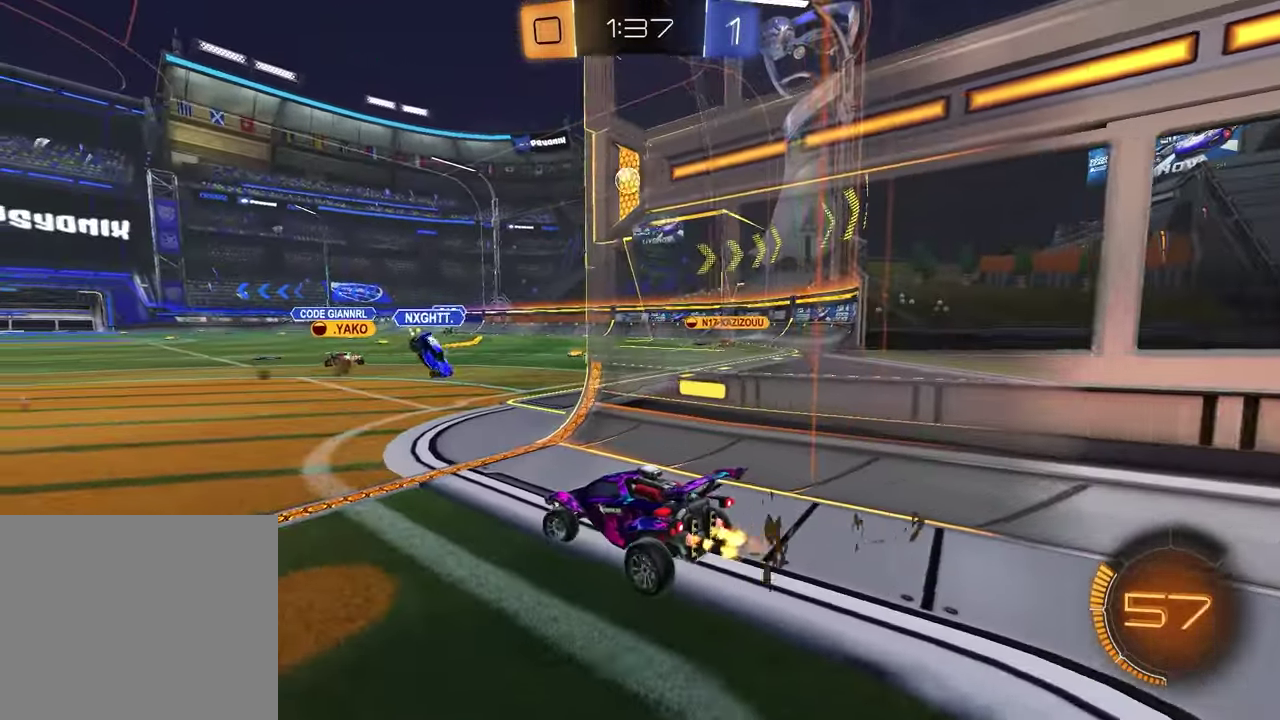
{"dt_ms": 600, "buttons": ["R2"], "left_stick": "center", "right_stick": "center", "events": [[33, "left_stick", "center"], [117, "left_stick", "up-right"], [200, "left_stick", "down-left"], [517, "left_stick", "up-right"], [567, "left_stick", "center"]]}
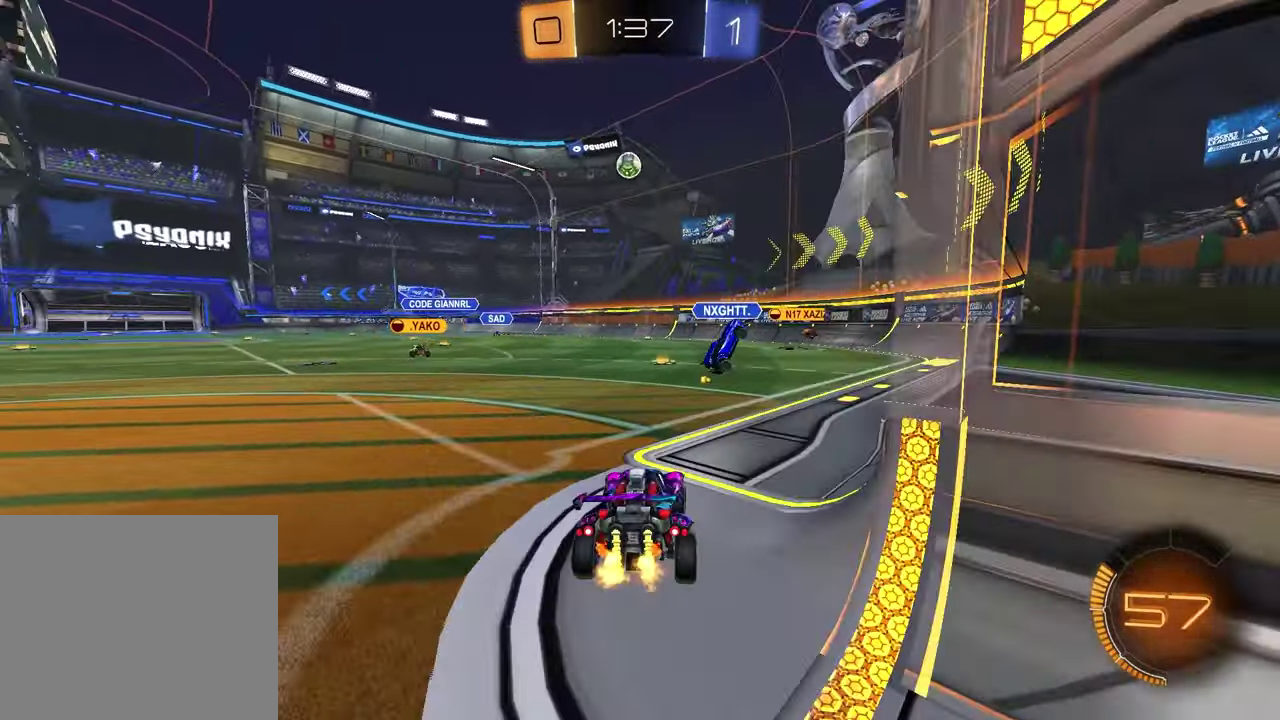
{"dt_ms": 300, "buttons": ["L1"], "left_stick": "right", "right_stick": "center", "events": [[133, "R2", "up"], [133, "left_stick", "right"], [300, "L1", "down"]]}
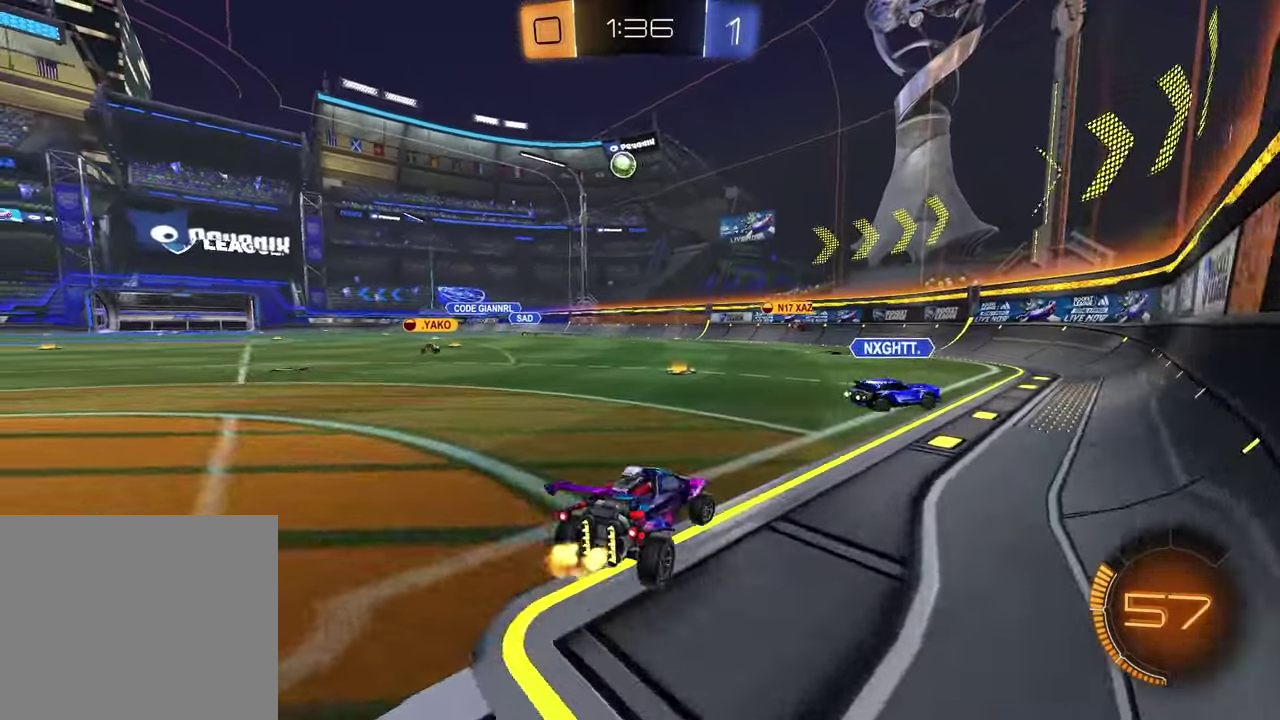
{"dt_ms": 900, "buttons": ["R2"], "left_stick": "left", "right_stick": "center", "events": [[100, "left_stick", "center"], [133, "L1", "up"], [150, "R2", "down"], [150, "left_stick", "left"], [617, "left_stick", "center"], [817, "left_stick", "left"]]}
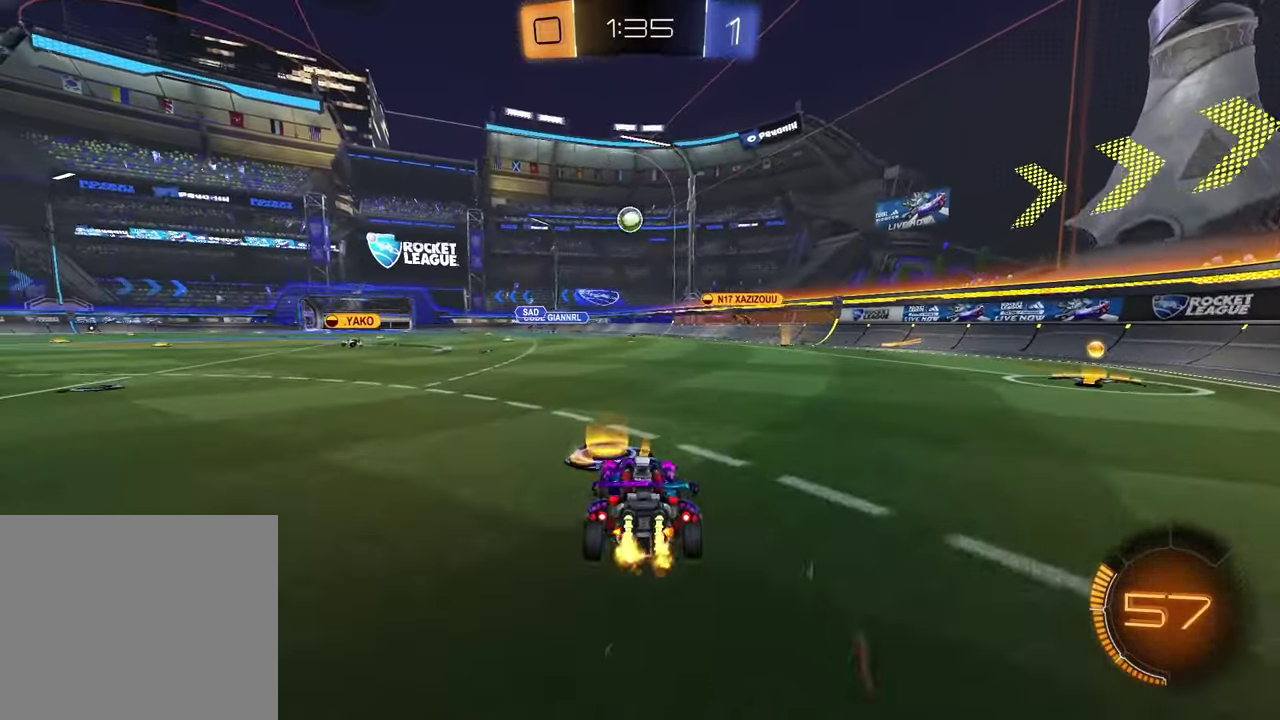
{"dt_ms": 300, "buttons": ["R2"], "left_stick": "center", "right_stick": "center", "events": [[67, "left_stick", "center"]]}
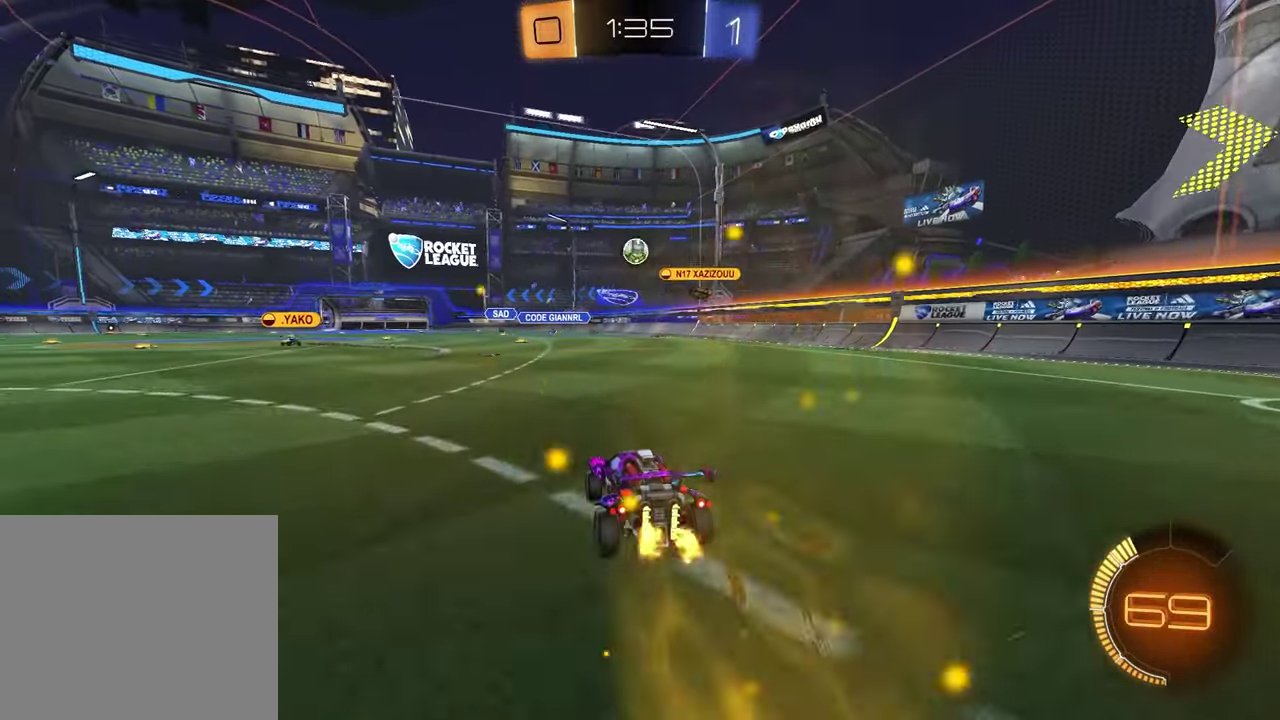
{"dt_ms": 500, "buttons": ["R2"], "left_stick": "center", "right_stick": "center", "events": [[133, "left_stick", "left"], [283, "left_stick", "center"]]}
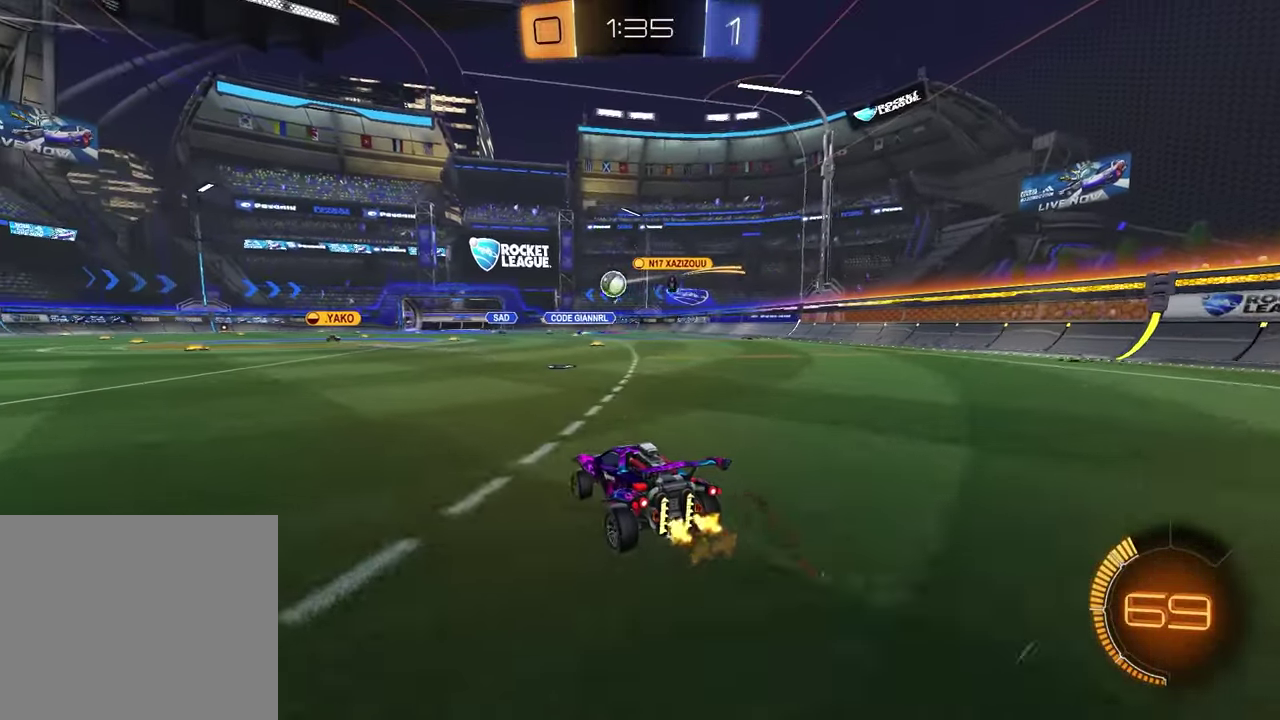
{"dt_ms": 400, "buttons": ["R1", "R2"], "left_stick": "left", "right_stick": "center", "events": [[267, "left_stick", "left"], [350, "R1", "down"]]}
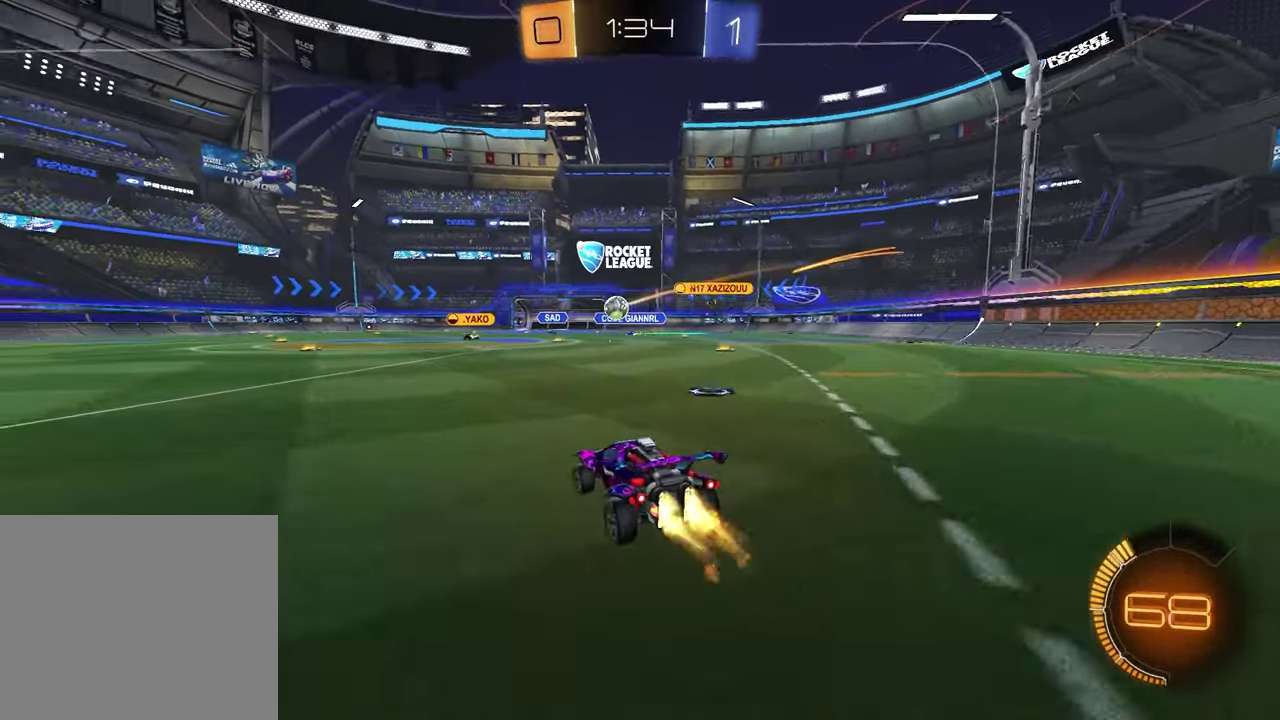
{"dt_ms": 600, "buttons": ["R2"], "left_stick": "center", "right_stick": "center", "events": [[100, "left_stick", "center"], [333, "left_stick", "left"], [433, "left_stick", "center"], [550, "R1", "up"]]}
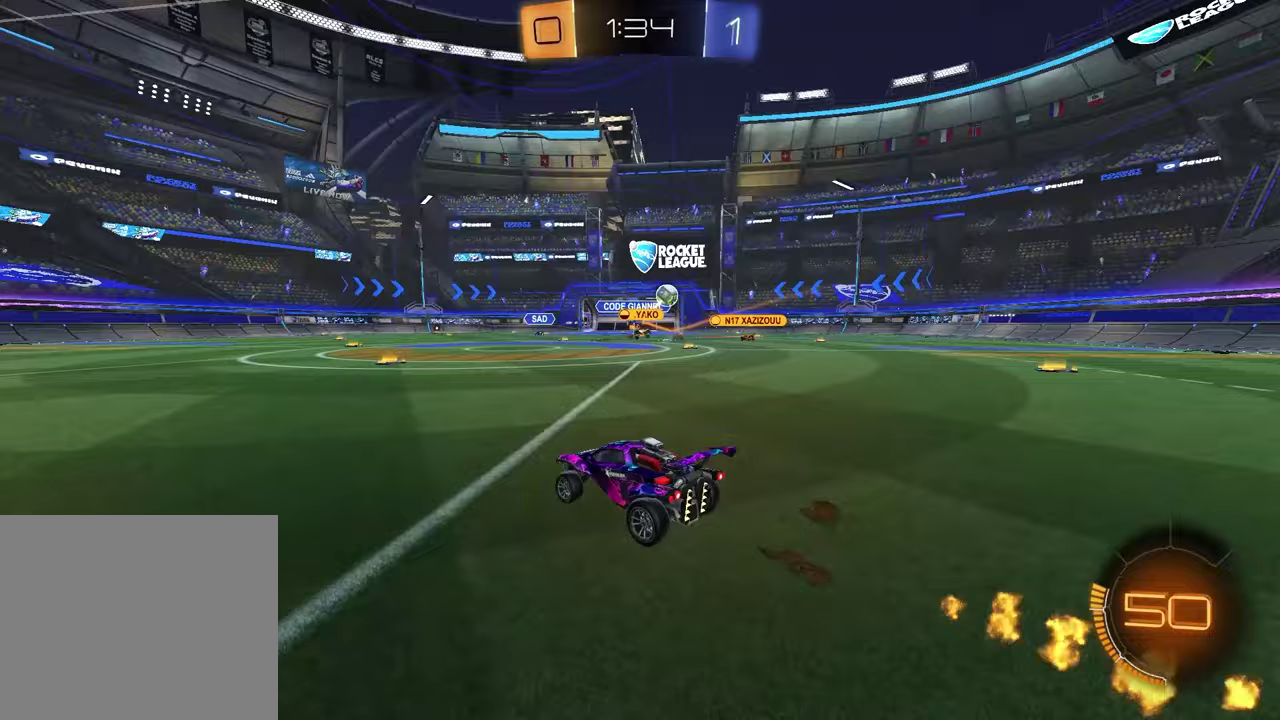
{"dt_ms": 500, "buttons": ["L1", "R2"], "left_stick": "right", "right_stick": "center", "events": [[450, "left_stick", "right"], [483, "L1", "down"]]}
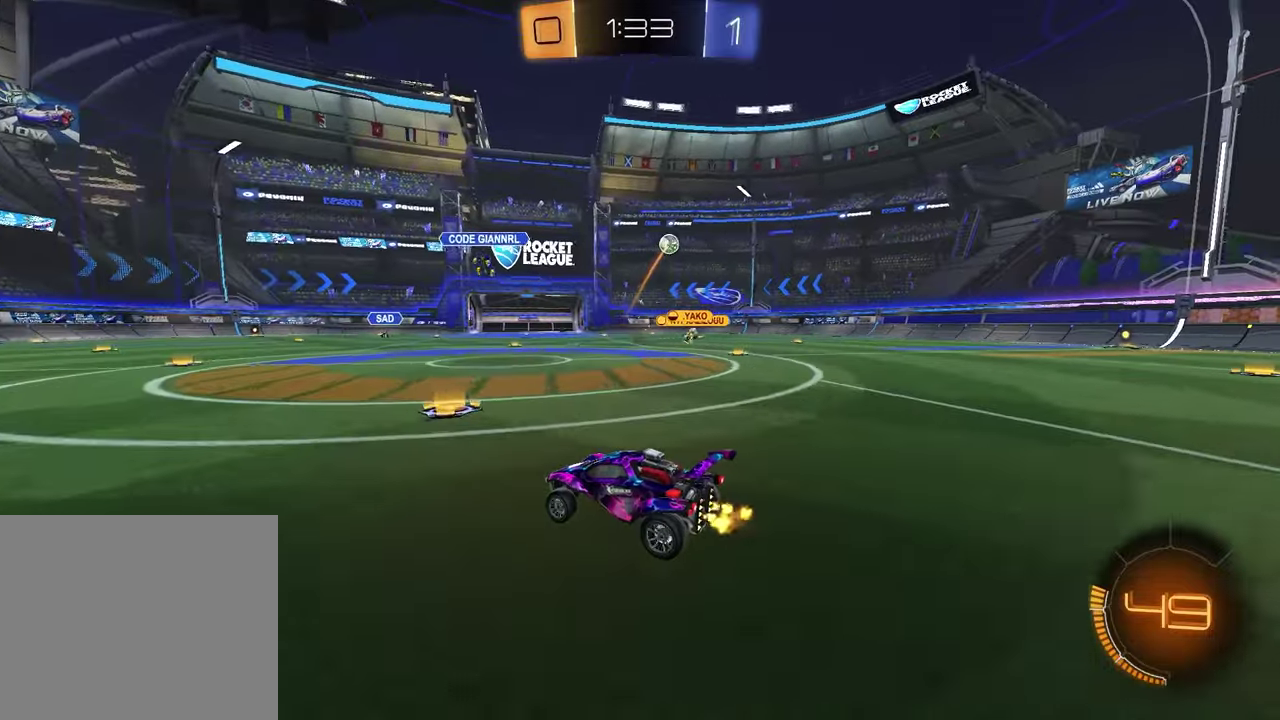
{"dt_ms": 300, "buttons": ["R2"], "left_stick": "right", "right_stick": "center", "events": [[133, "L1", "up"], [133, "R2", "up"], [267, "R2", "down"]]}
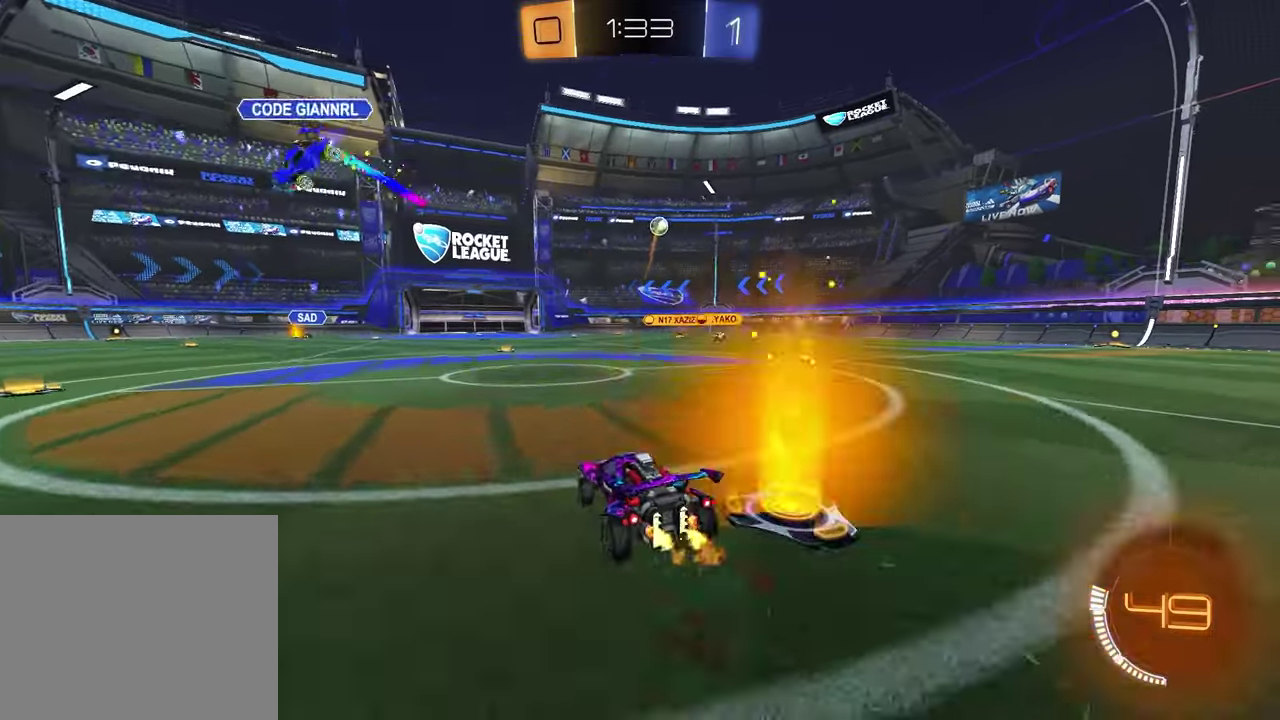
{"dt_ms": 700, "buttons": ["R2"], "left_stick": "center", "right_stick": "center", "events": [[383, "left_stick", "center"]]}
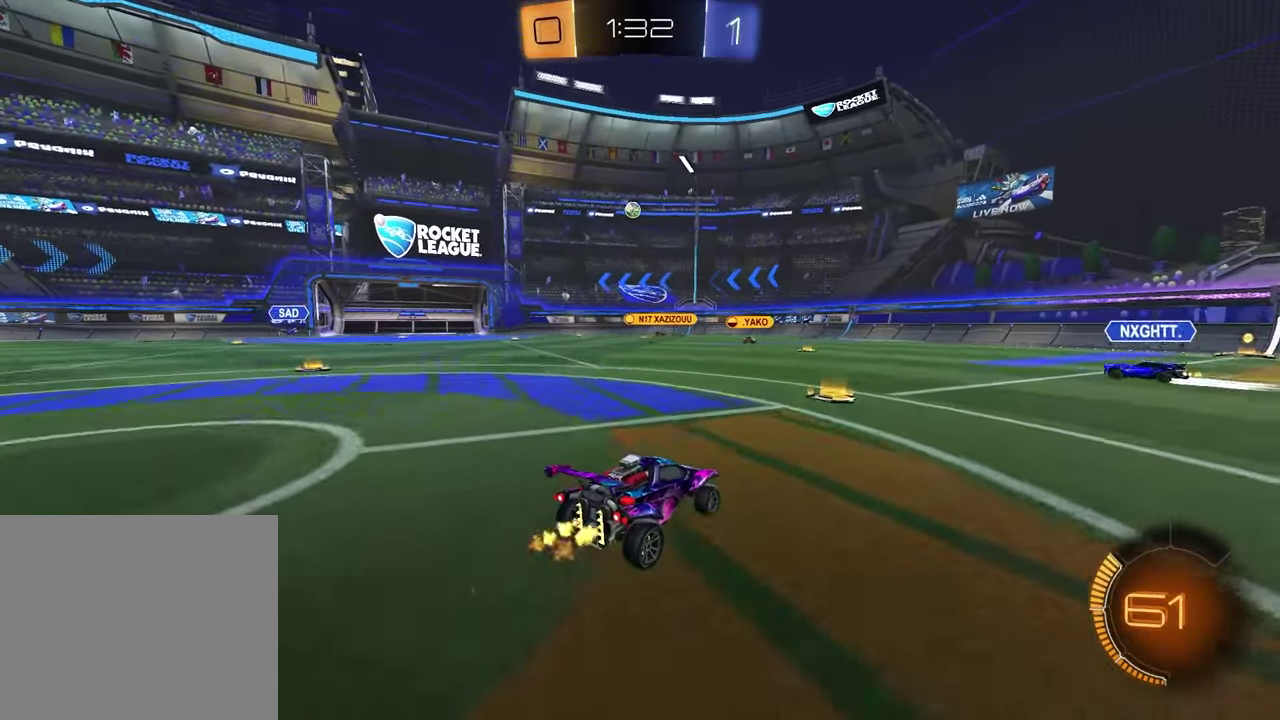
{"dt_ms": 300, "buttons": ["R2"], "left_stick": "right", "right_stick": "center", "events": [[117, "left_stick", "left"], [233, "left_stick", "center"], [300, "left_stick", "right"]]}
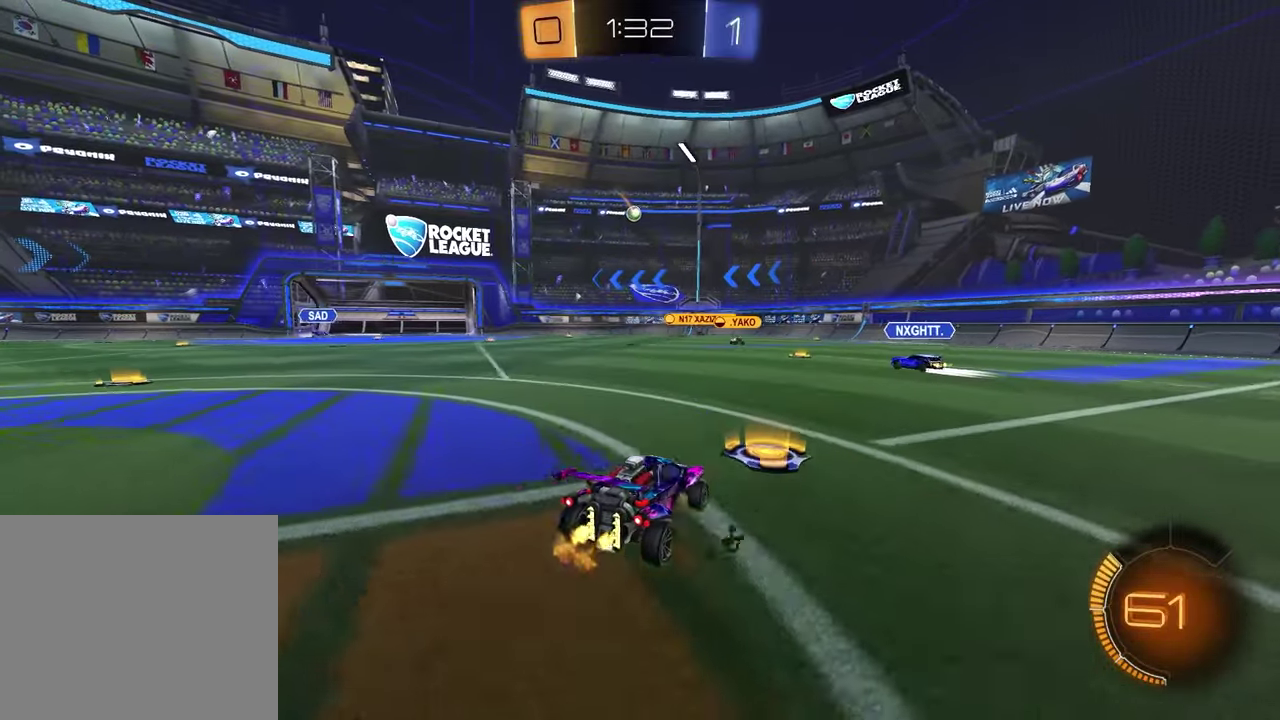
{"dt_ms": 900, "buttons": ["R2"], "left_stick": "left", "right_stick": "center", "events": [[217, "left_stick", "center"], [317, "left_stick", "left"], [567, "R2", "up"], [567, "left_stick", "center"], [767, "left_stick", "left"], [867, "R2", "down"]]}
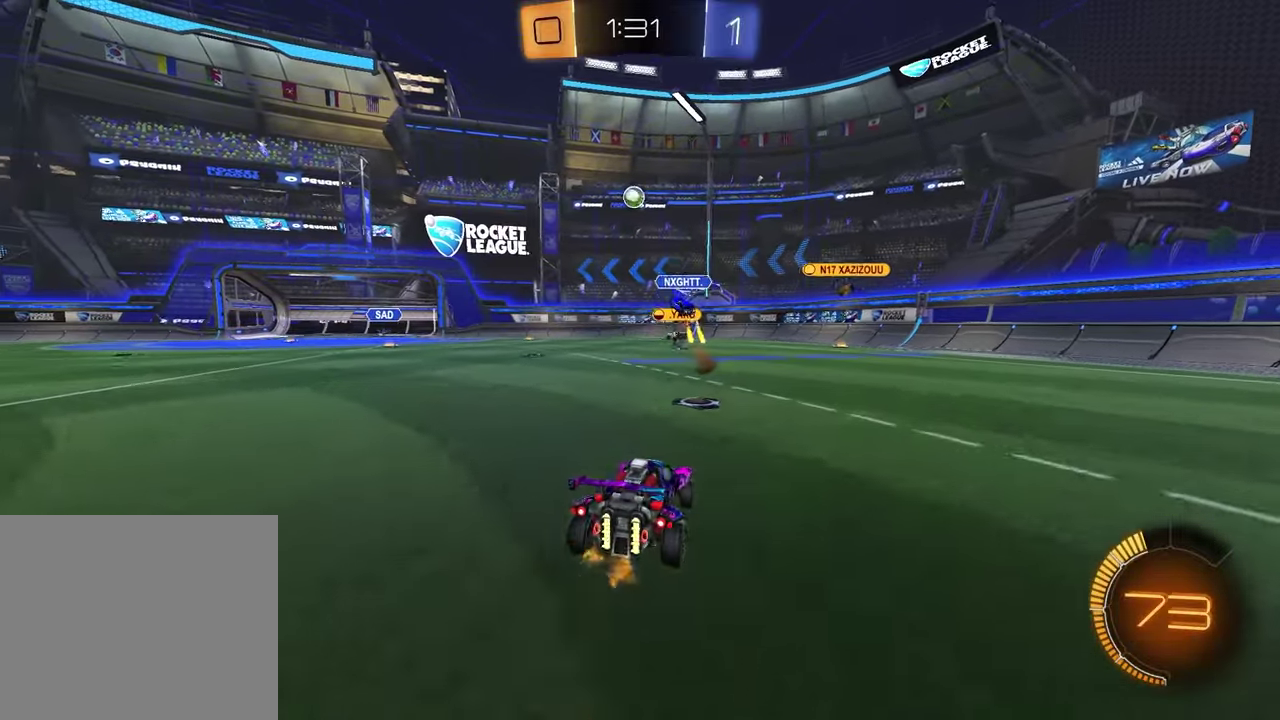
{"dt_ms": 300, "buttons": [], "left_stick": "center", "right_stick": "center", "events": [[33, "left_stick", "center"], [100, "R2", "up"]]}
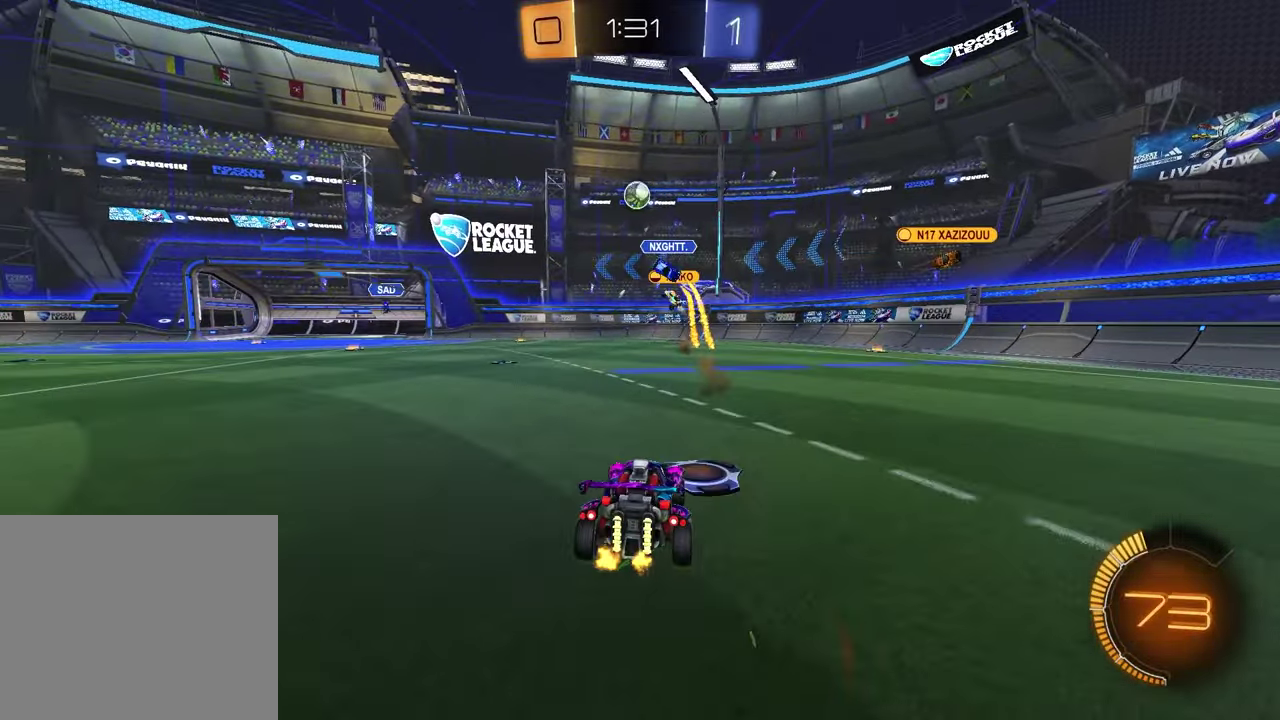
{"dt_ms": 500, "buttons": [], "left_stick": "left", "right_stick": "center", "events": [[417, "left_stick", "left"]]}
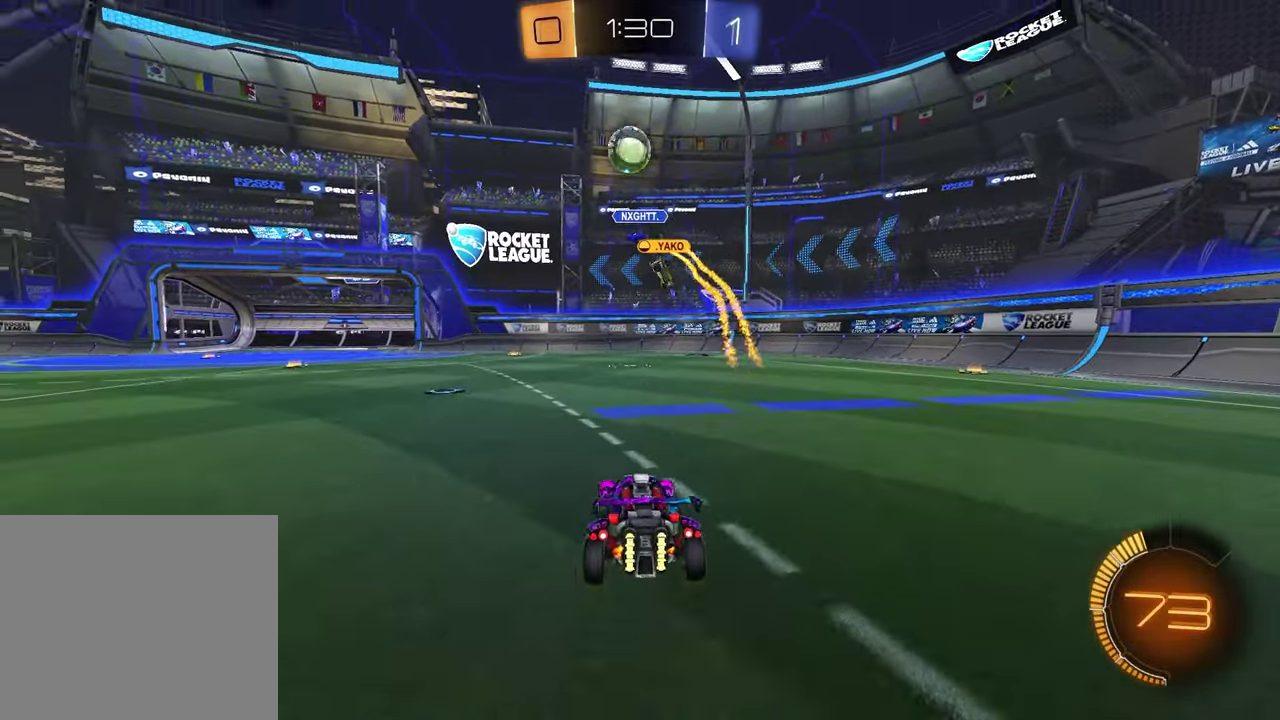
{"dt_ms": 500, "buttons": ["R2"], "left_stick": "left", "right_stick": "center", "events": [[300, "R2", "down"], [317, "L1", "down"], [450, "L1", "up"]]}
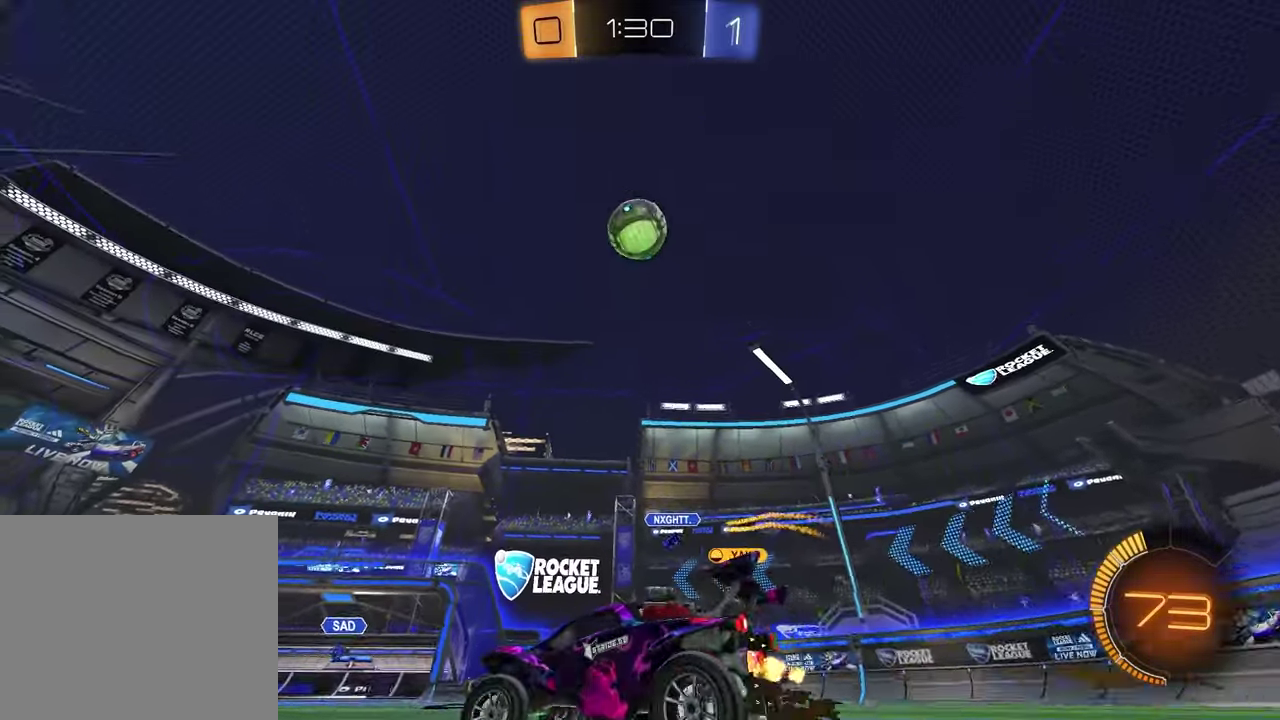
{"dt_ms": 300, "buttons": ["R2"], "left_stick": "left", "right_stick": "center", "events": [[167, "TRIANGLE", "down"], [283, "TRIANGLE", "up"]]}